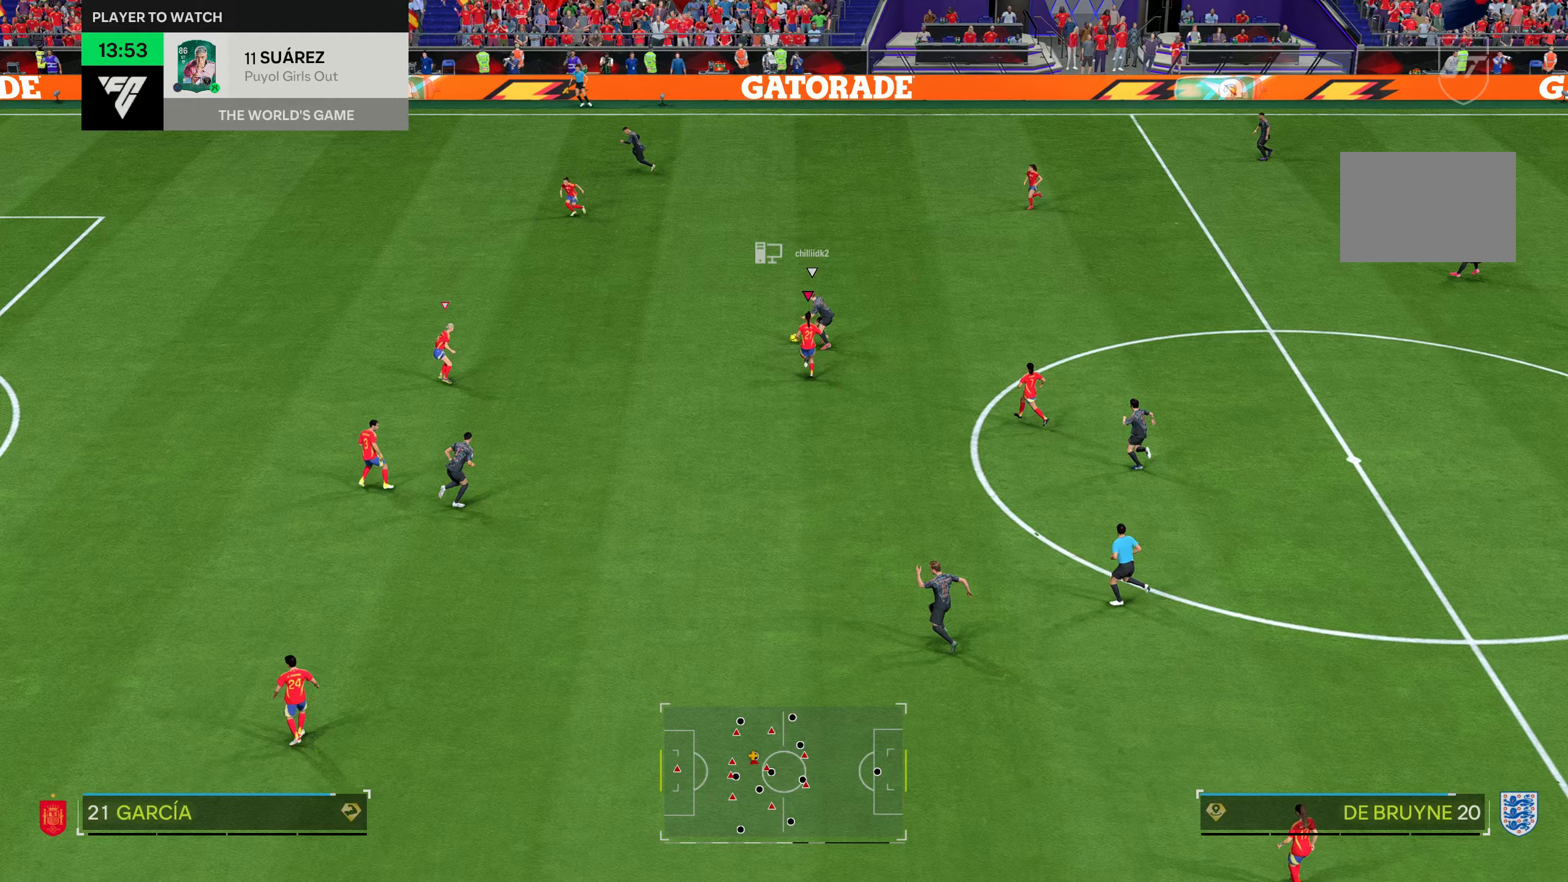
Gameplay with a controller (PlayStation layout); each line is a JSON object with the inputs held at the frame after it. "events" lists button and stick changes between this image and that frame as [ms after this image, input, new state], when the widget could be followed in between. Not read: L3 R3.
{"buttons": ["R2"], "left_stick": "up-left", "right_stick": "center", "events": []}
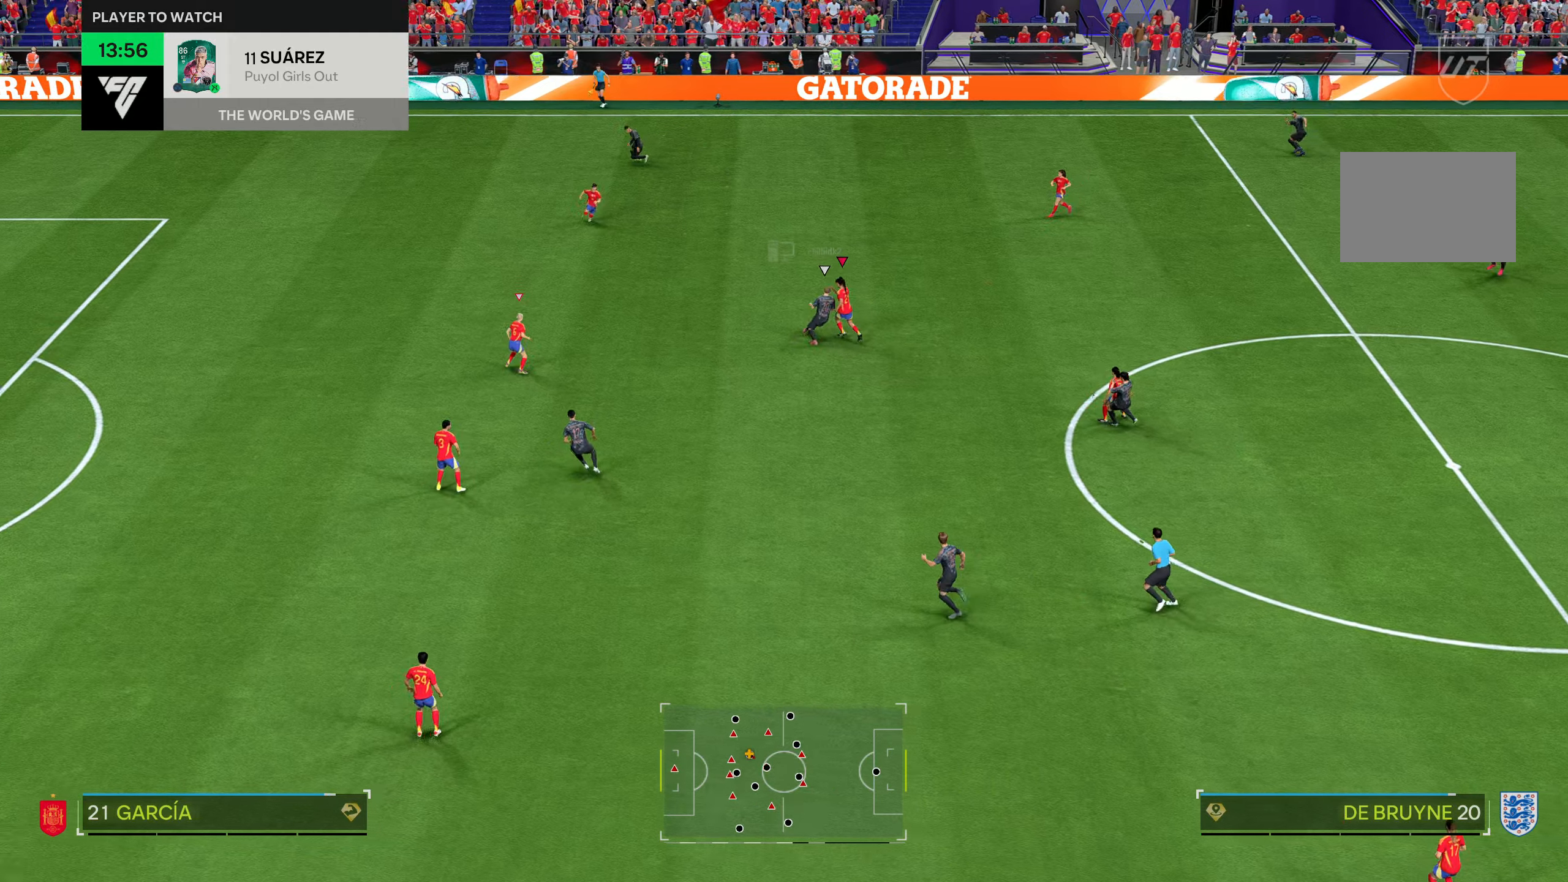
{"buttons": ["R2"], "left_stick": "left", "right_stick": "center", "events": [[401, "left_stick", "left"]]}
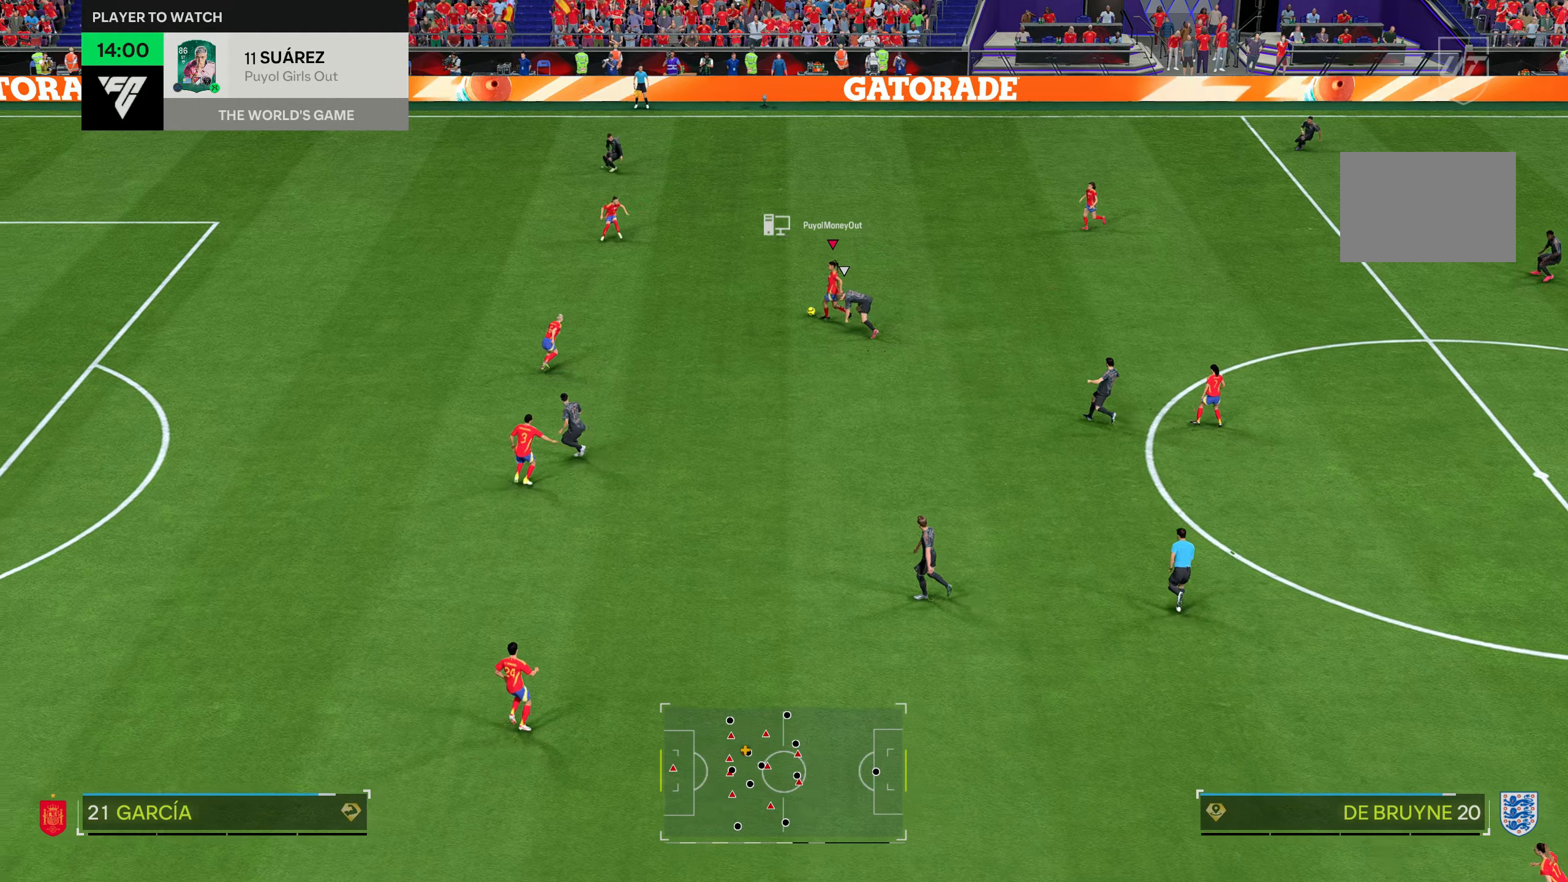
{"buttons": [], "left_stick": "down", "right_stick": "center", "events": [[100, "R2", "up"], [100, "left_stick", "down-left"], [400, "left_stick", "down"]]}
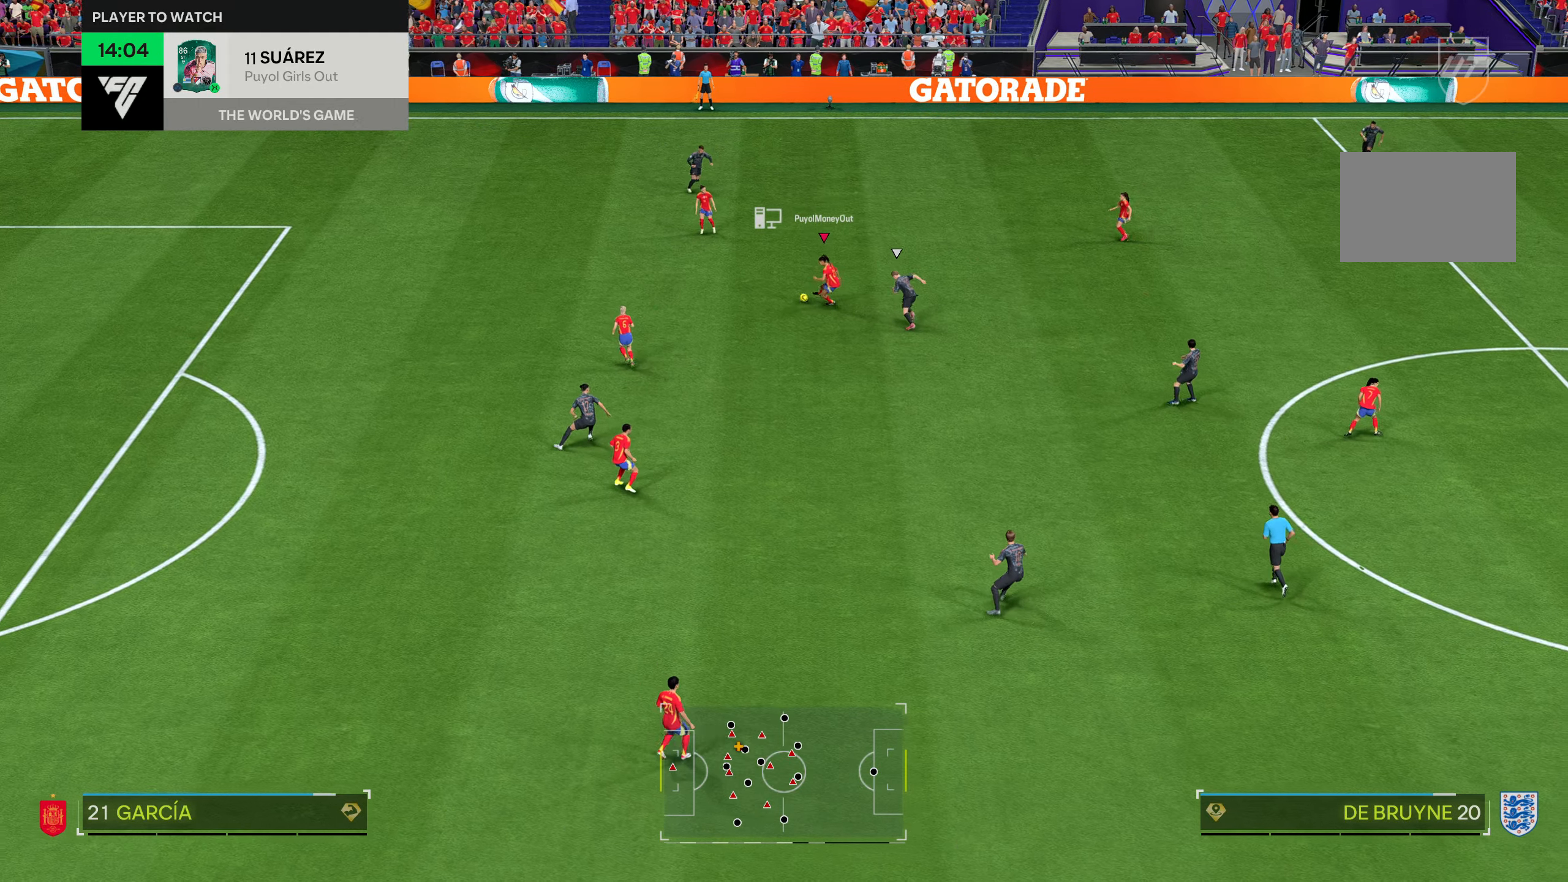
{"buttons": [], "left_stick": "down", "right_stick": "center", "events": []}
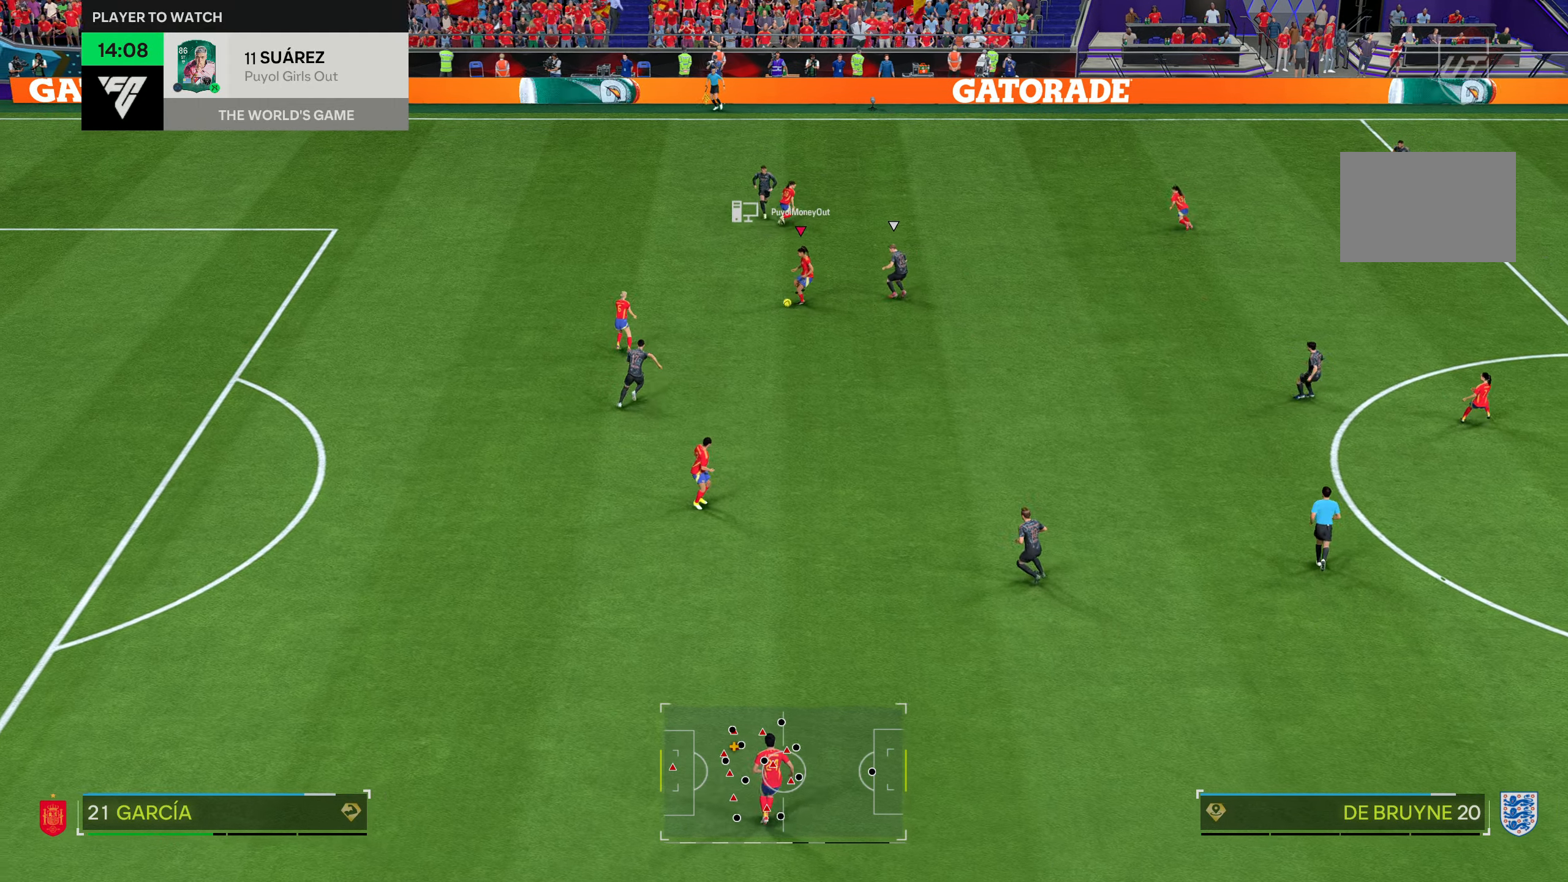
{"buttons": ["R2"], "left_stick": "down-right", "right_stick": "center", "events": [[50, "left_stick", "down-right"], [284, "R2", "down"]]}
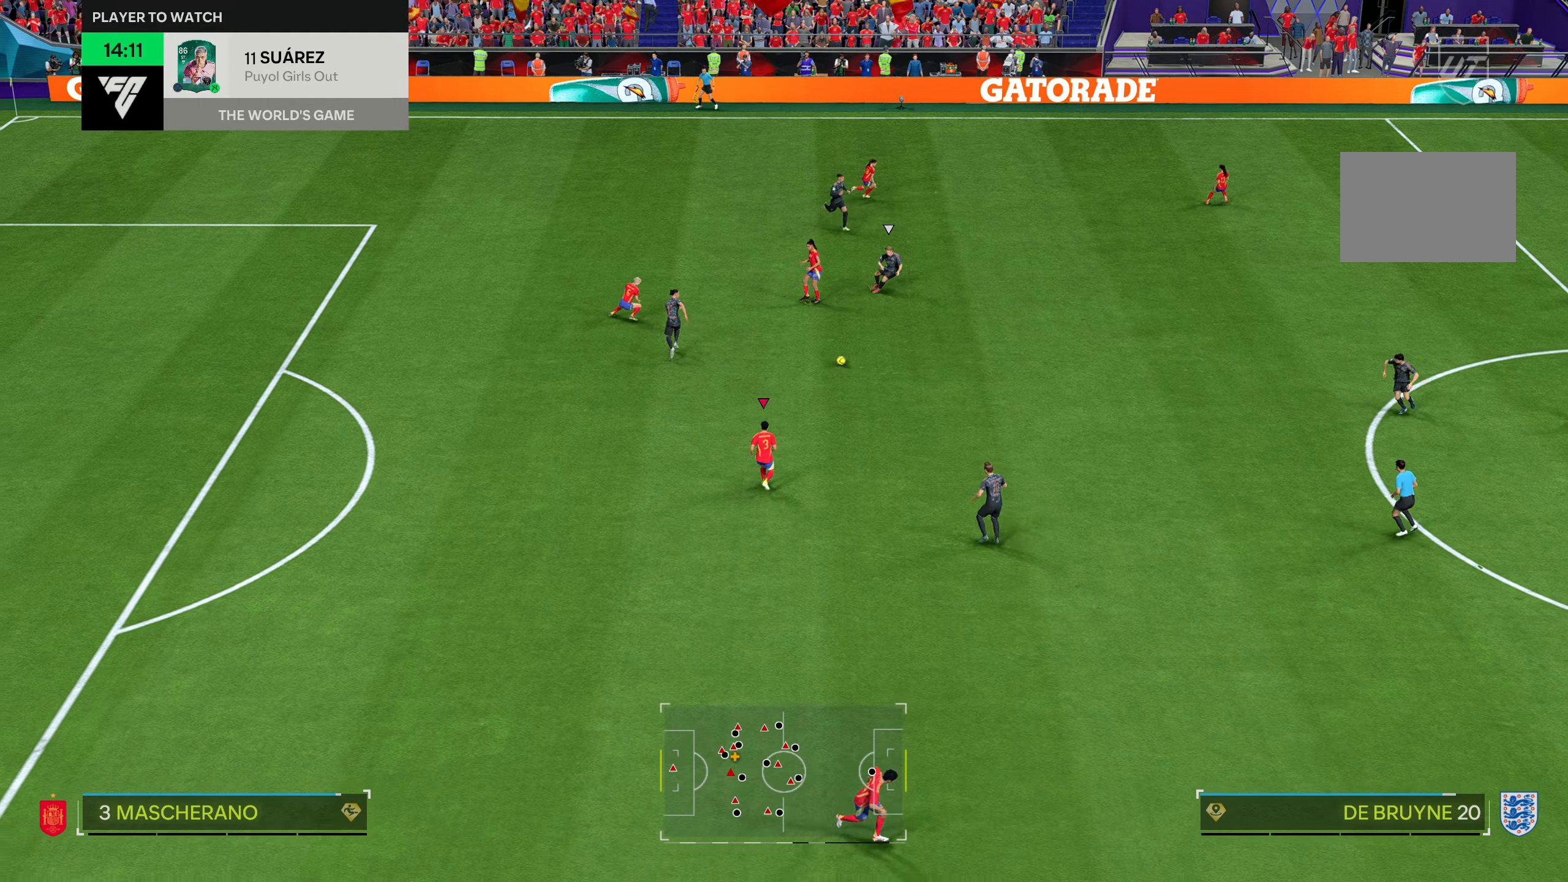
{"buttons": [], "left_stick": "right", "right_stick": "center", "events": [[17, "left_stick", "right"], [234, "R2", "up"]]}
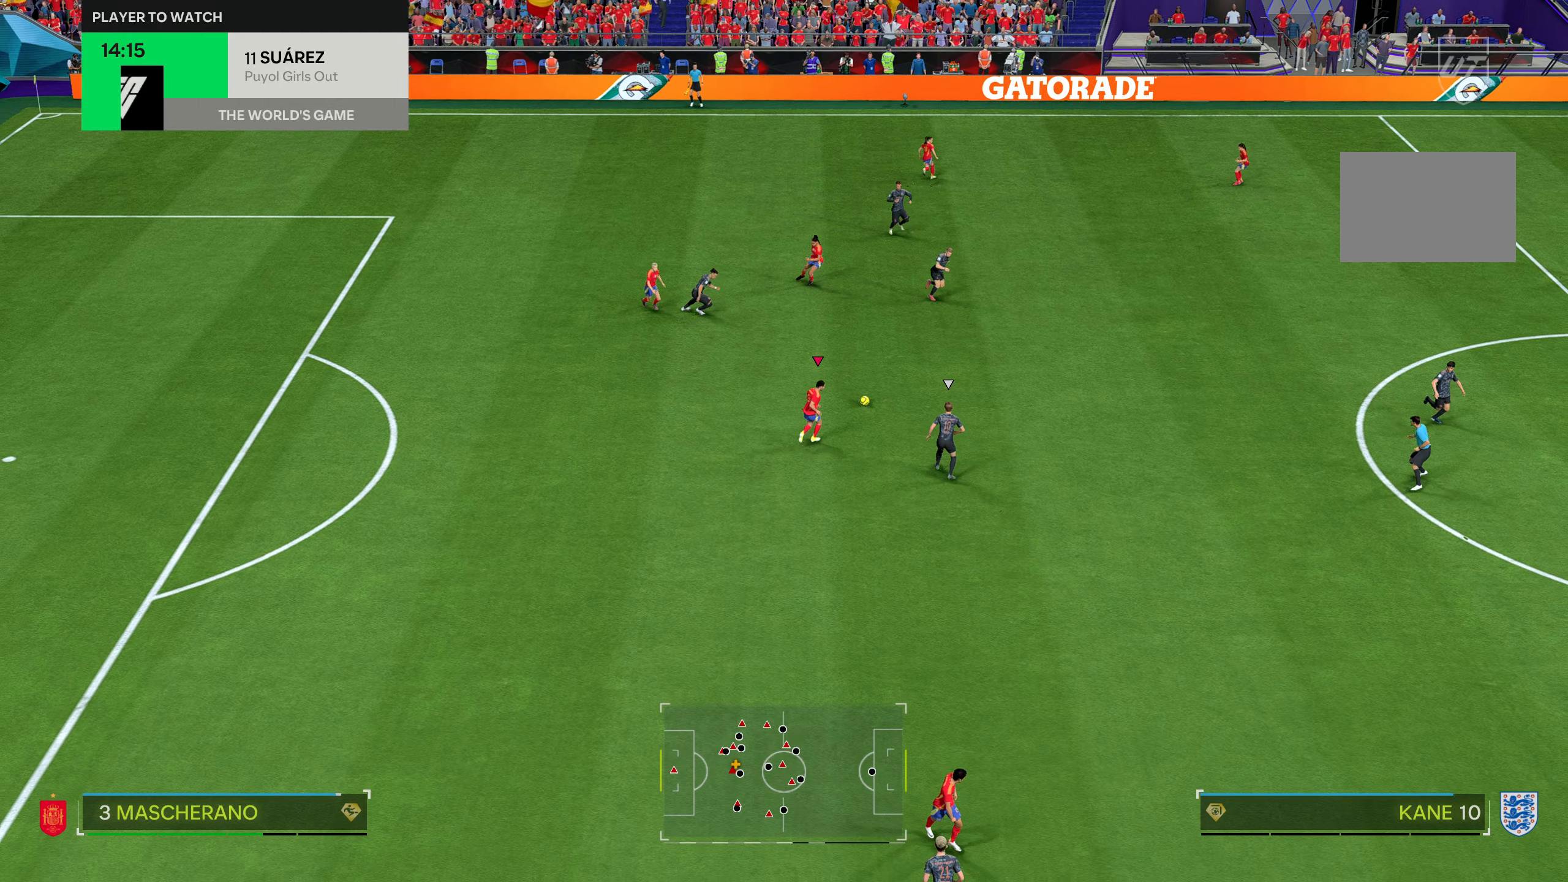
{"buttons": [], "left_stick": "right", "right_stick": "center", "events": []}
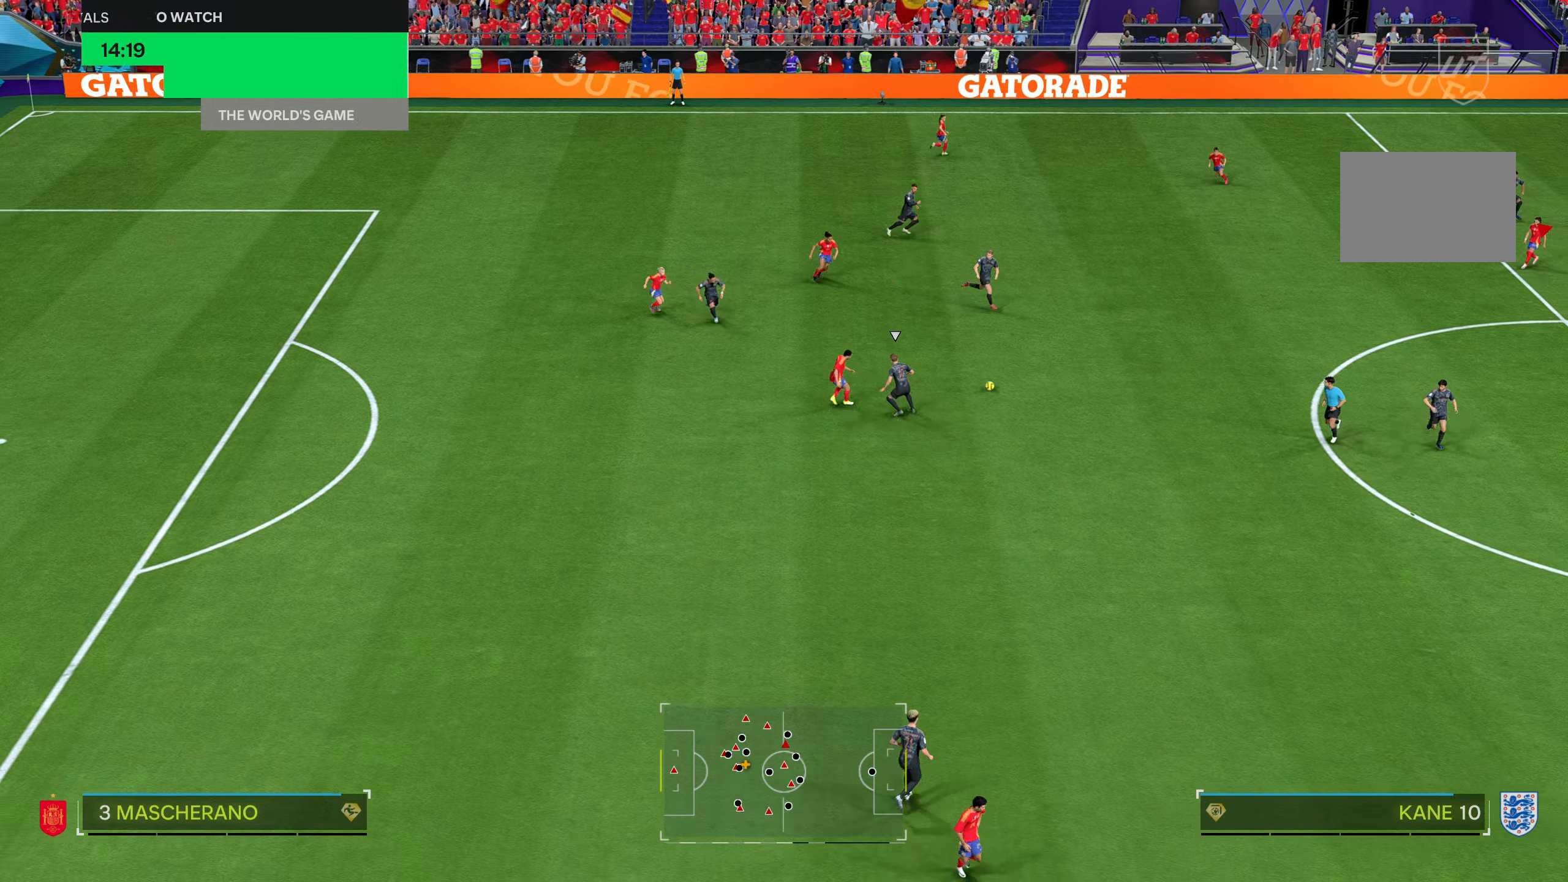
{"buttons": [], "left_stick": "right", "right_stick": "center", "events": []}
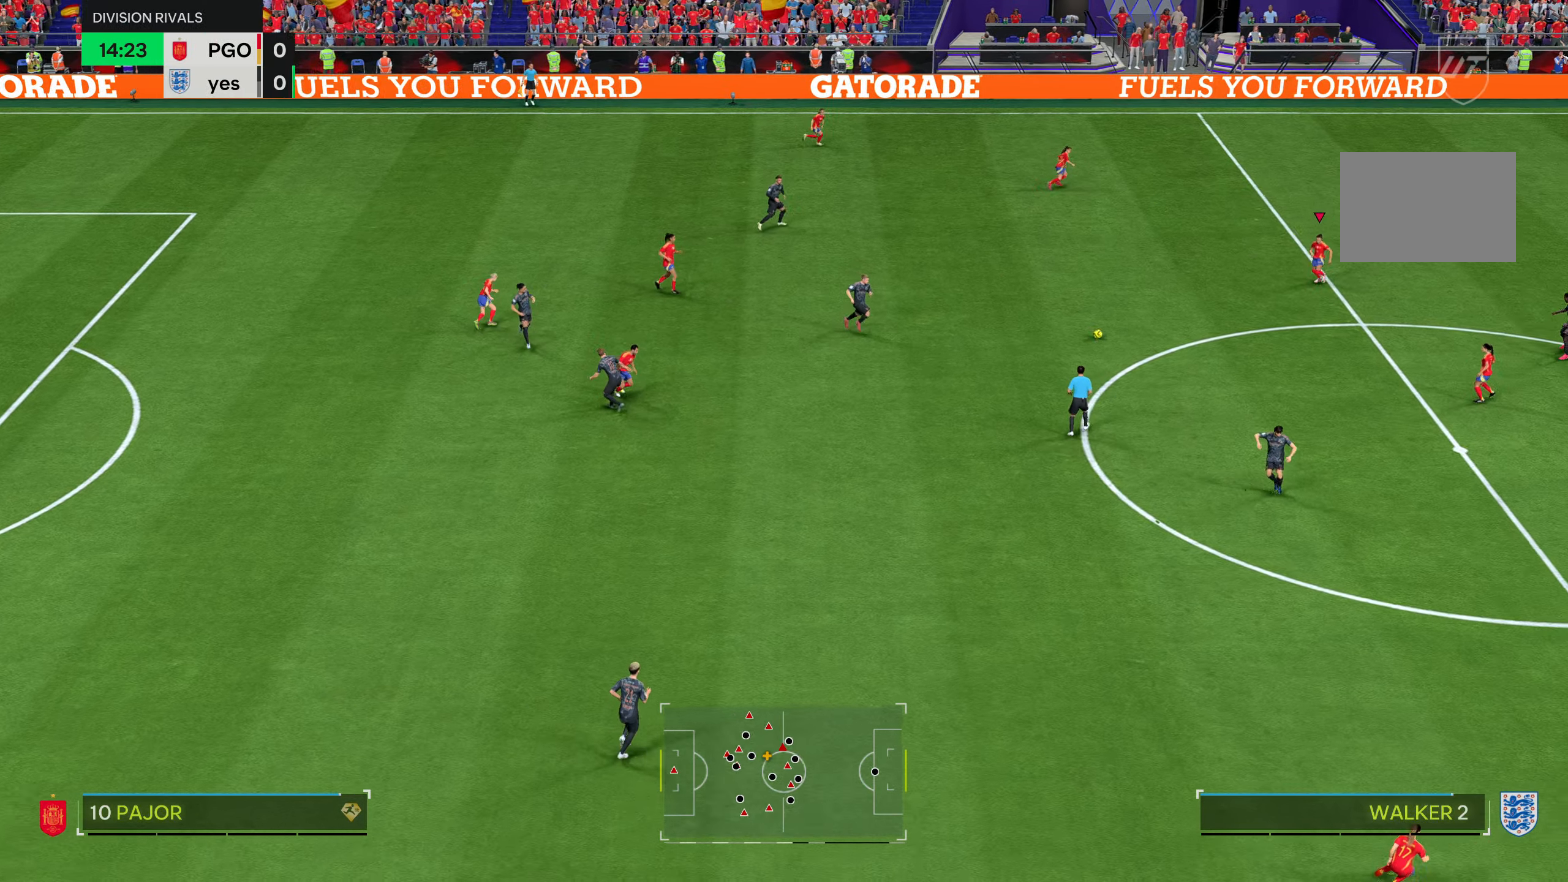
{"buttons": [], "left_stick": "center", "right_stick": "center", "events": [[50, "left_stick", "center"]]}